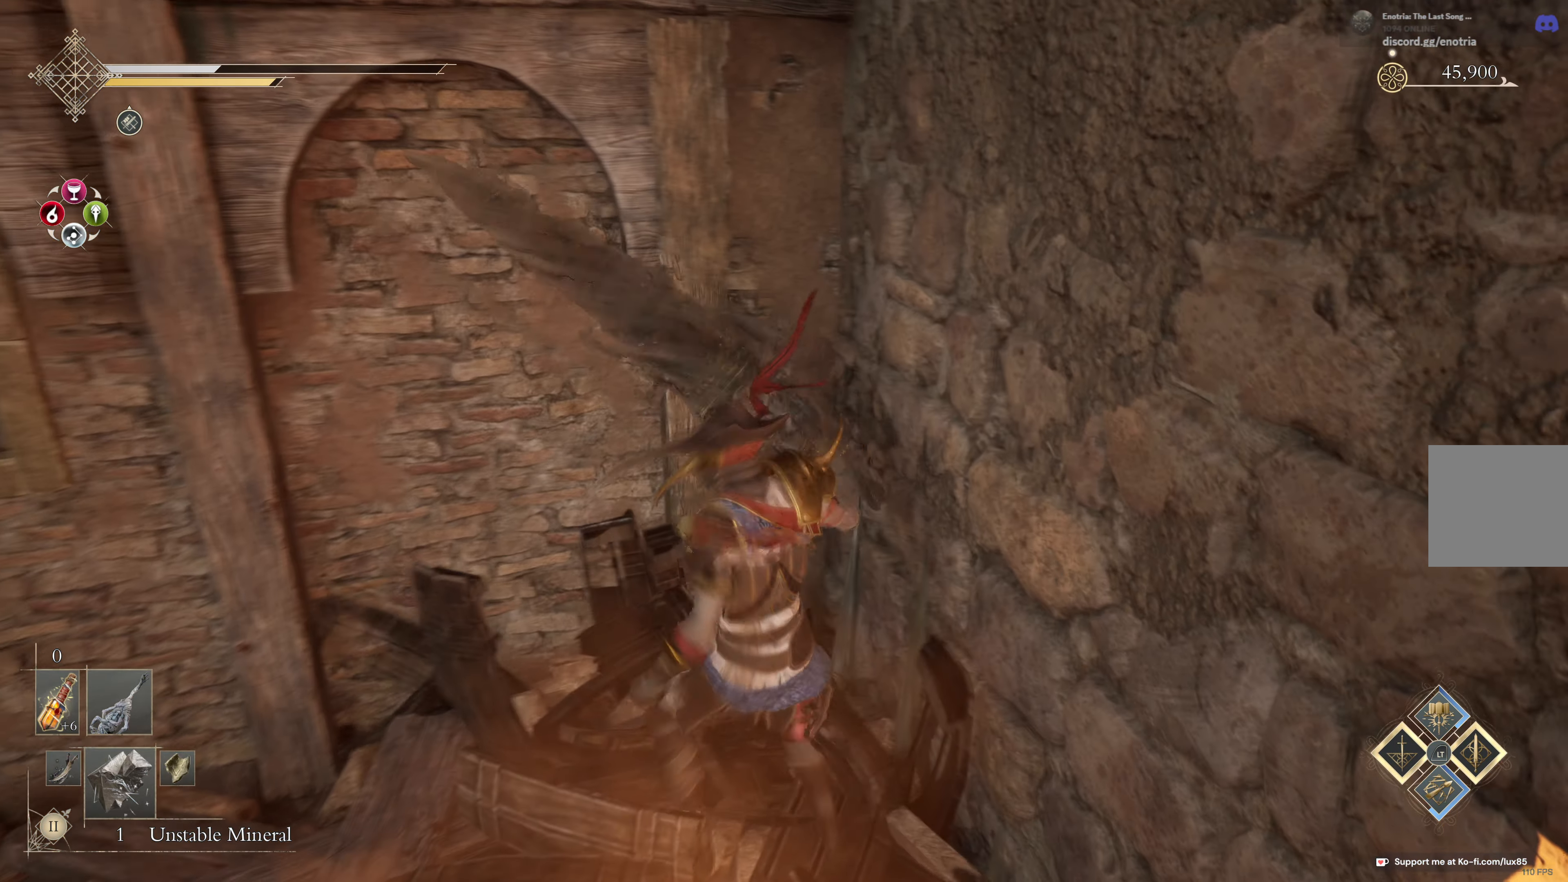
Gameplay with a controller (Xbox layout); each line is a JSON object with the inputs held at the frame after it (dt_ms = milliseconds from this image to that frame). "events" lists button and stick changes between this image and that frame as [ms after this image, input, new state], when the widget could be followed in between.
{"dt_ms": 500, "buttons": [], "left_stick": "left", "right_stick": "left", "events": [[200, "B", "up"], [350, "right_stick", "left"], [433, "left_stick", "left"]]}
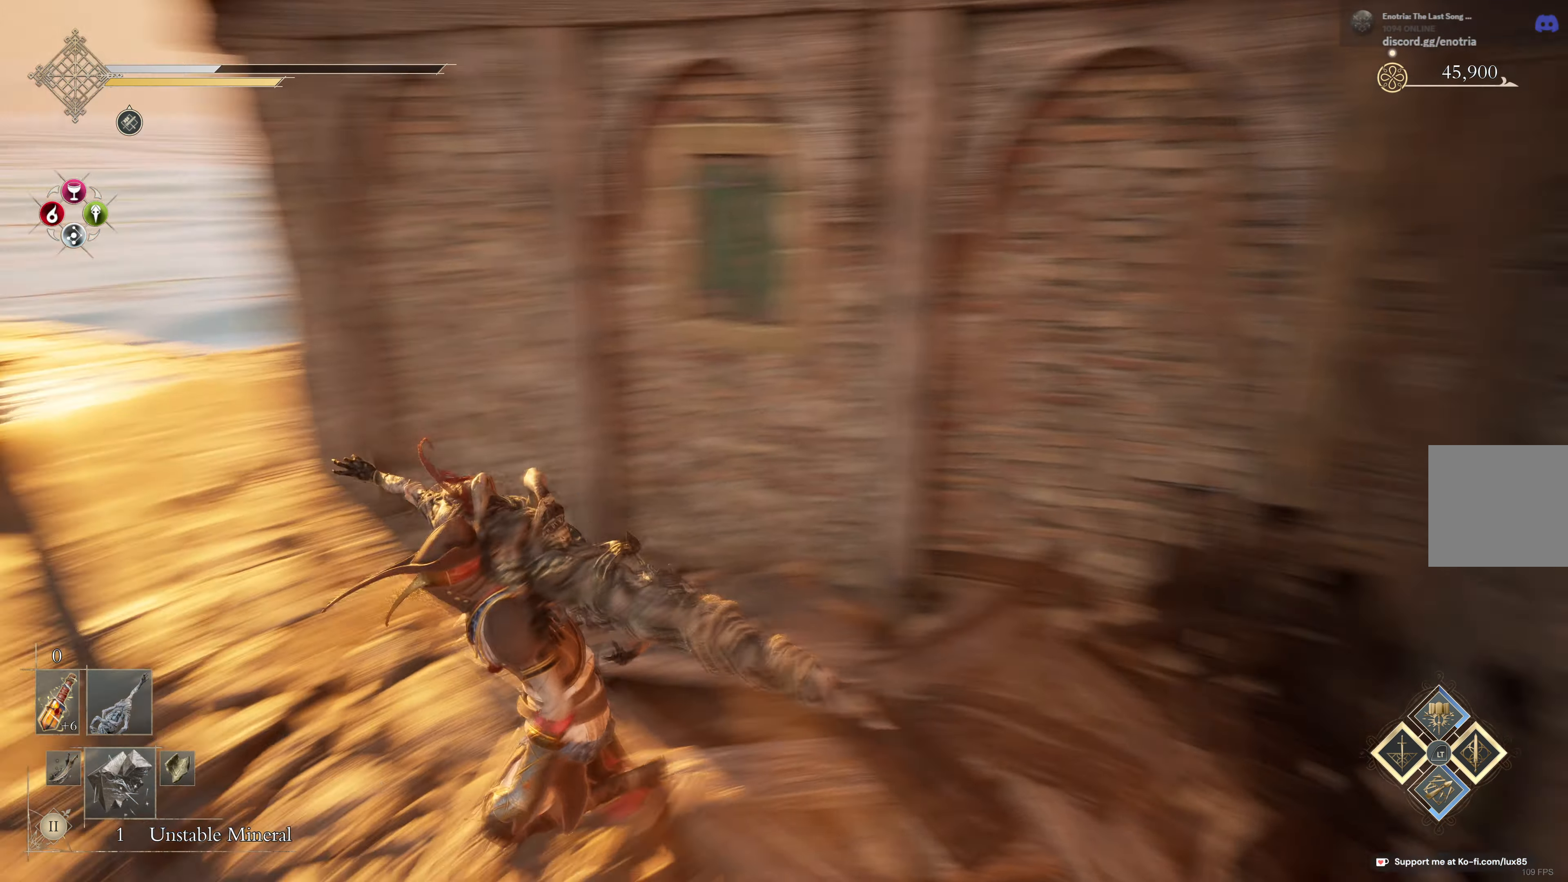
{"dt_ms": 500, "buttons": [], "left_stick": "up", "right_stick": "center", "events": [[150, "left_stick", "up-left"], [250, "right_stick", "center"], [333, "left_stick", "up"]]}
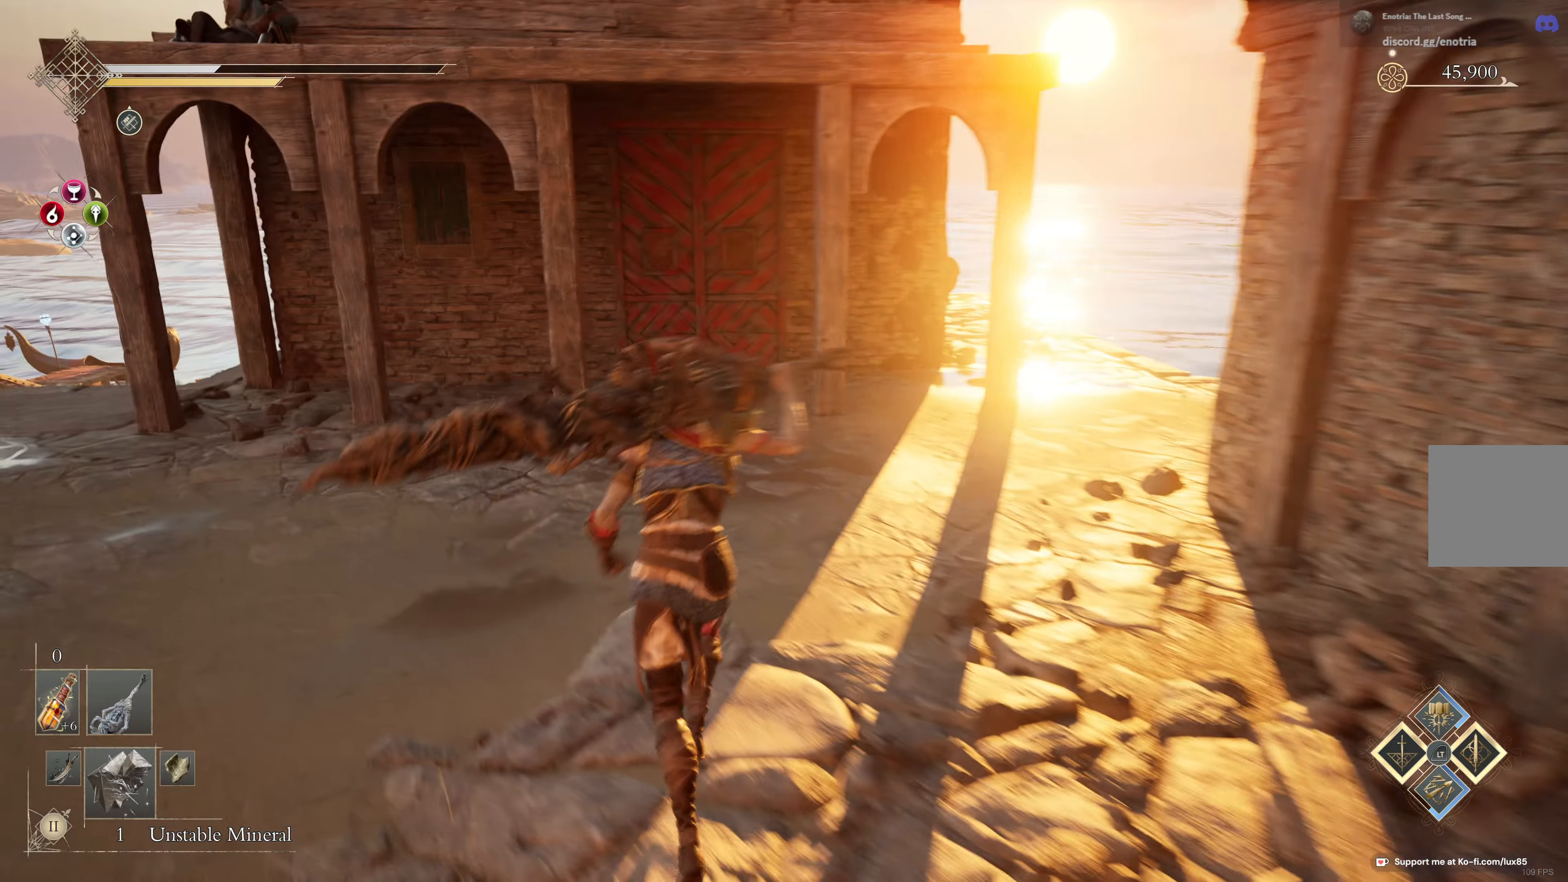
{"dt_ms": 500, "buttons": [], "left_stick": "up", "right_stick": "center", "events": [[84, "right_stick", "down-right"], [267, "right_stick", "center"]]}
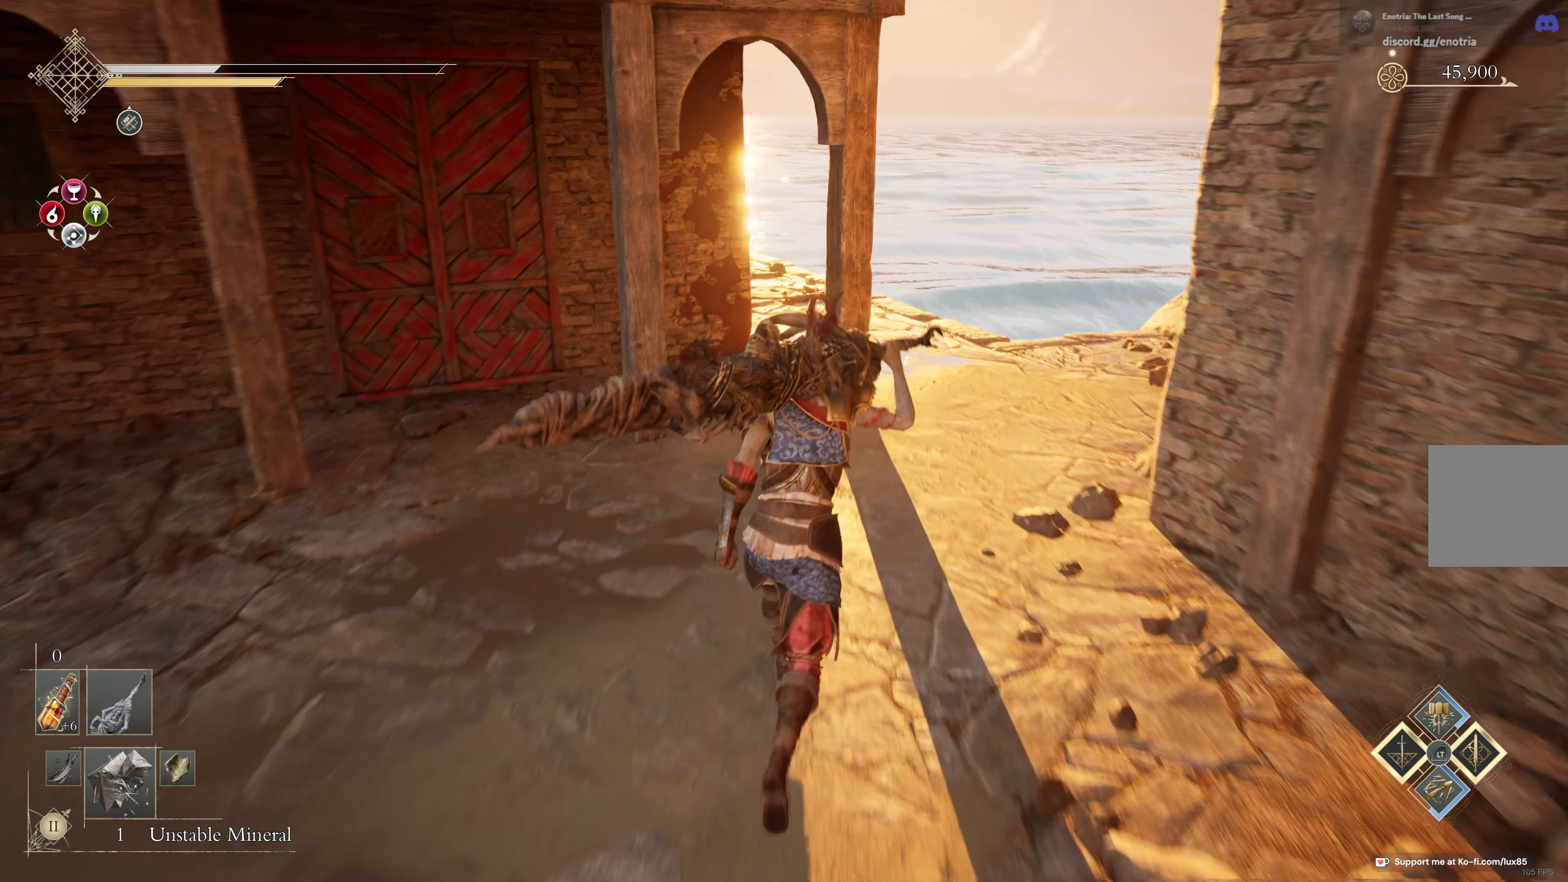
{"dt_ms": 500, "buttons": [], "left_stick": "up", "right_stick": "center", "events": [[267, "right_stick", "right"], [384, "right_stick", "down-right"], [500, "right_stick", "center"]]}
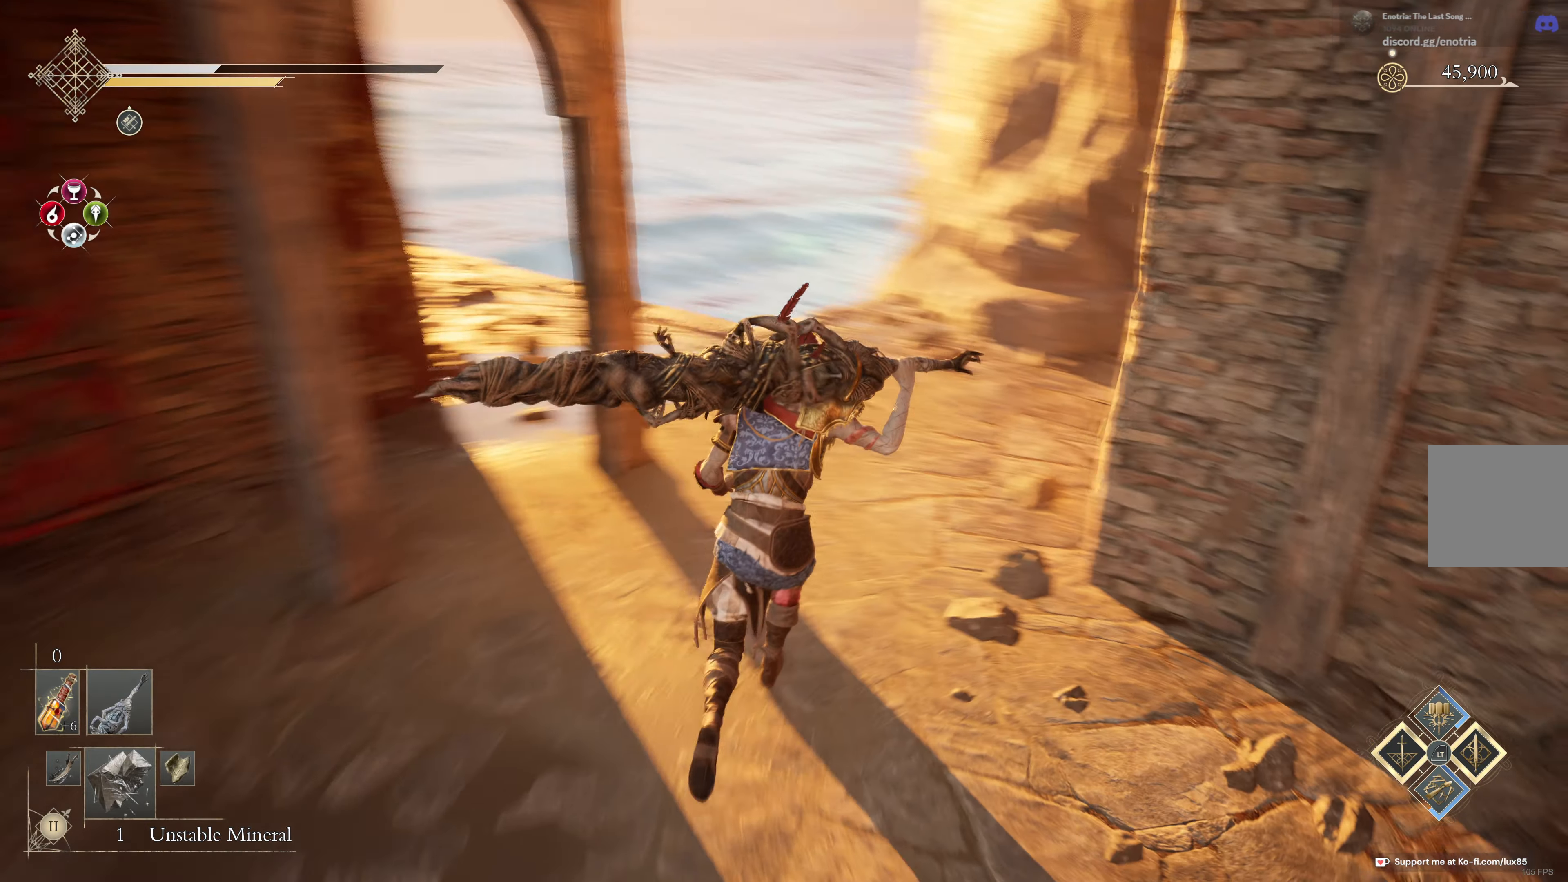
{"dt_ms": 500, "buttons": [], "left_stick": "up", "right_stick": "center", "events": []}
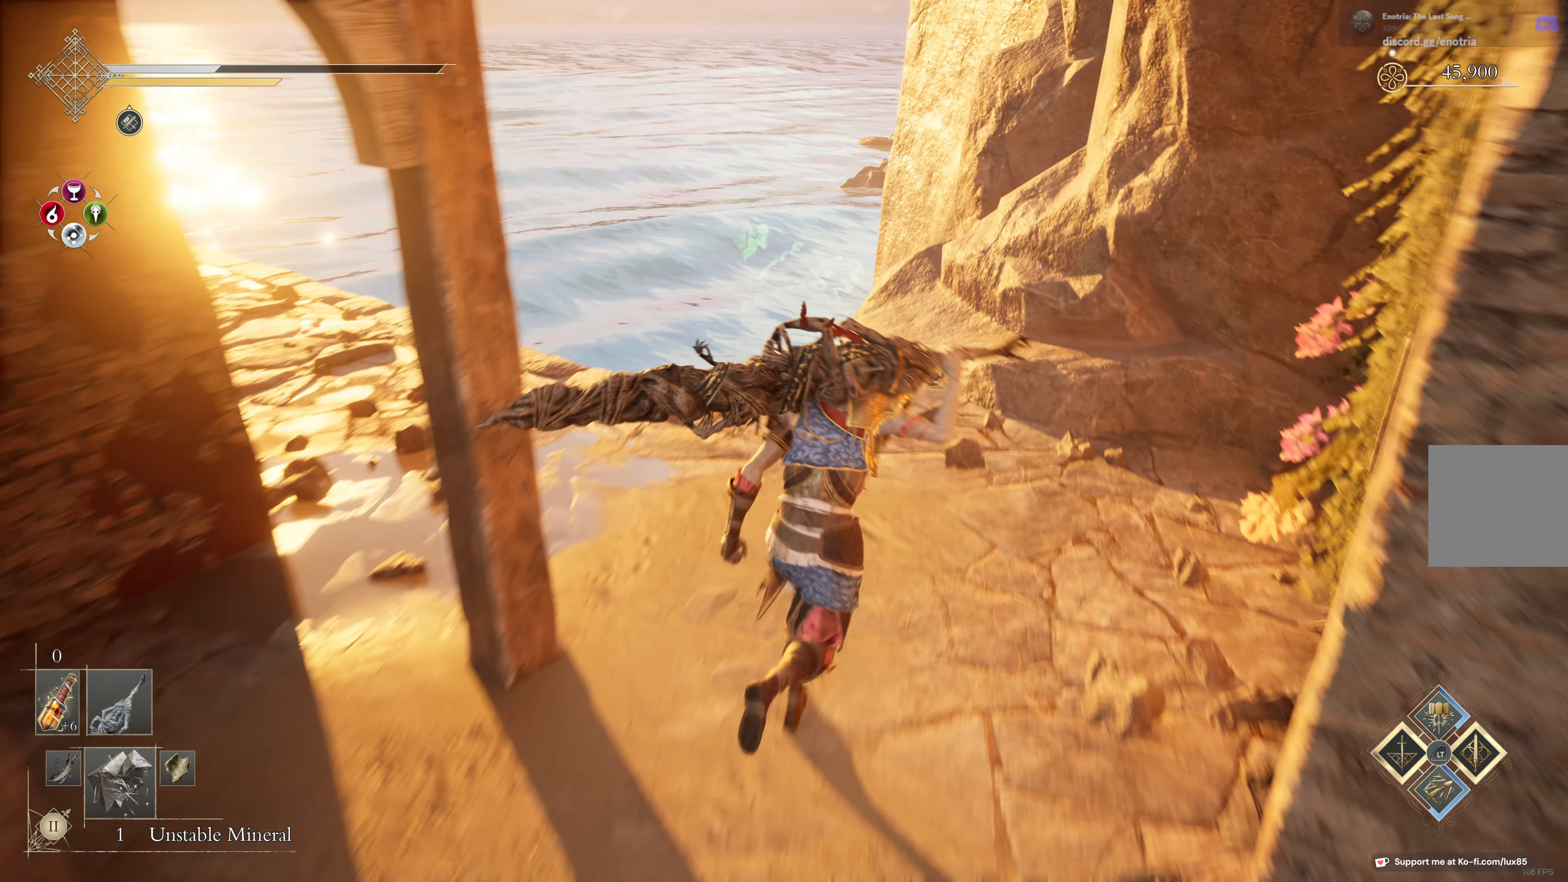
{"dt_ms": 500, "buttons": [], "left_stick": "up", "right_stick": "center"}
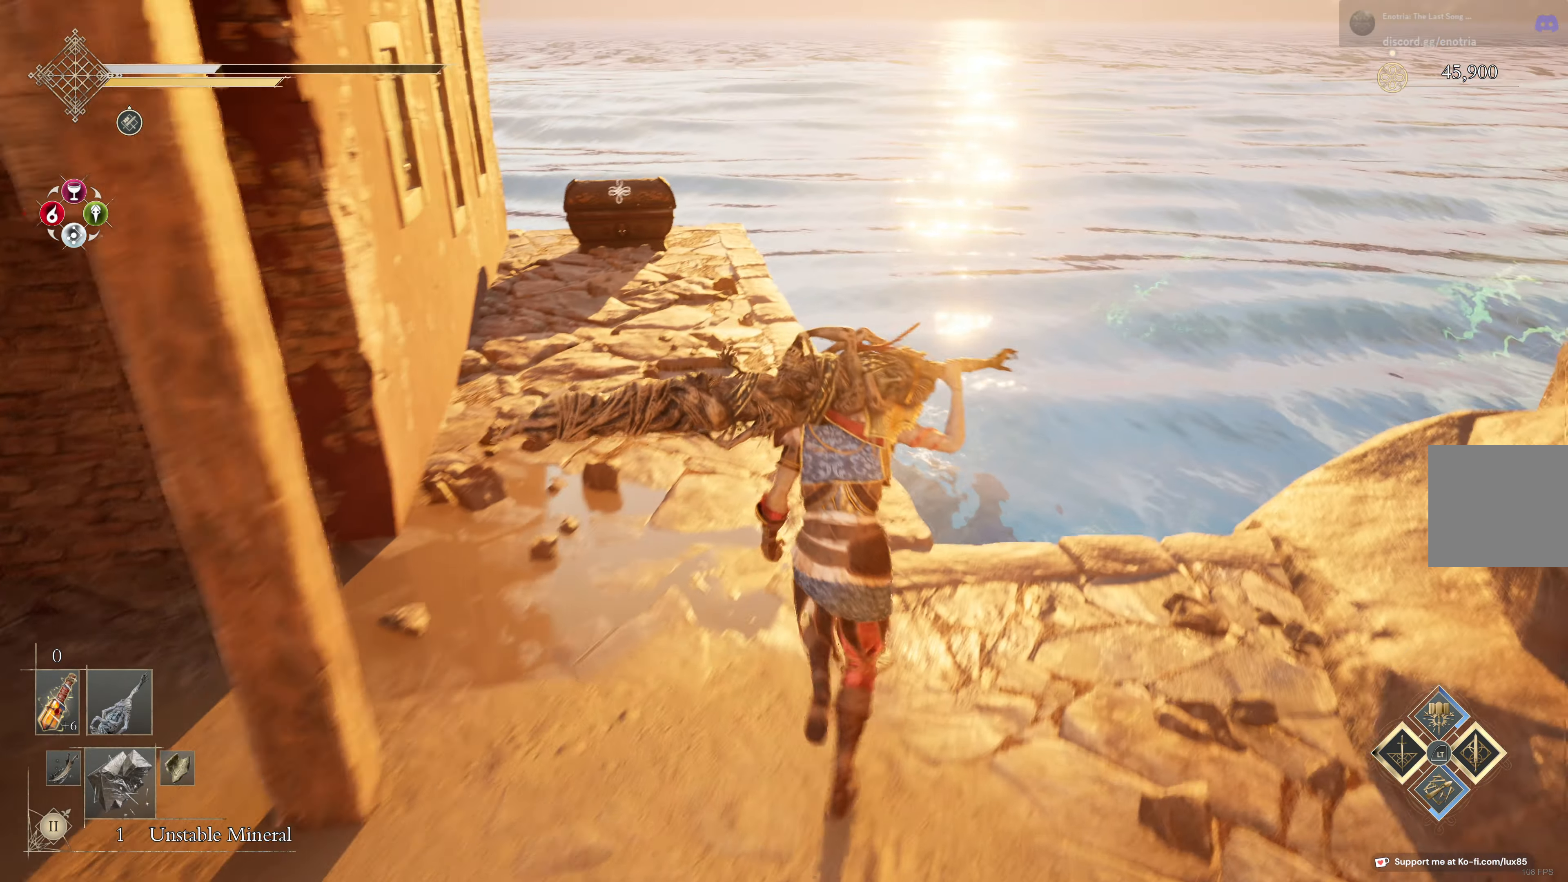
{"dt_ms": 500, "buttons": [], "left_stick": "up", "right_stick": "center"}
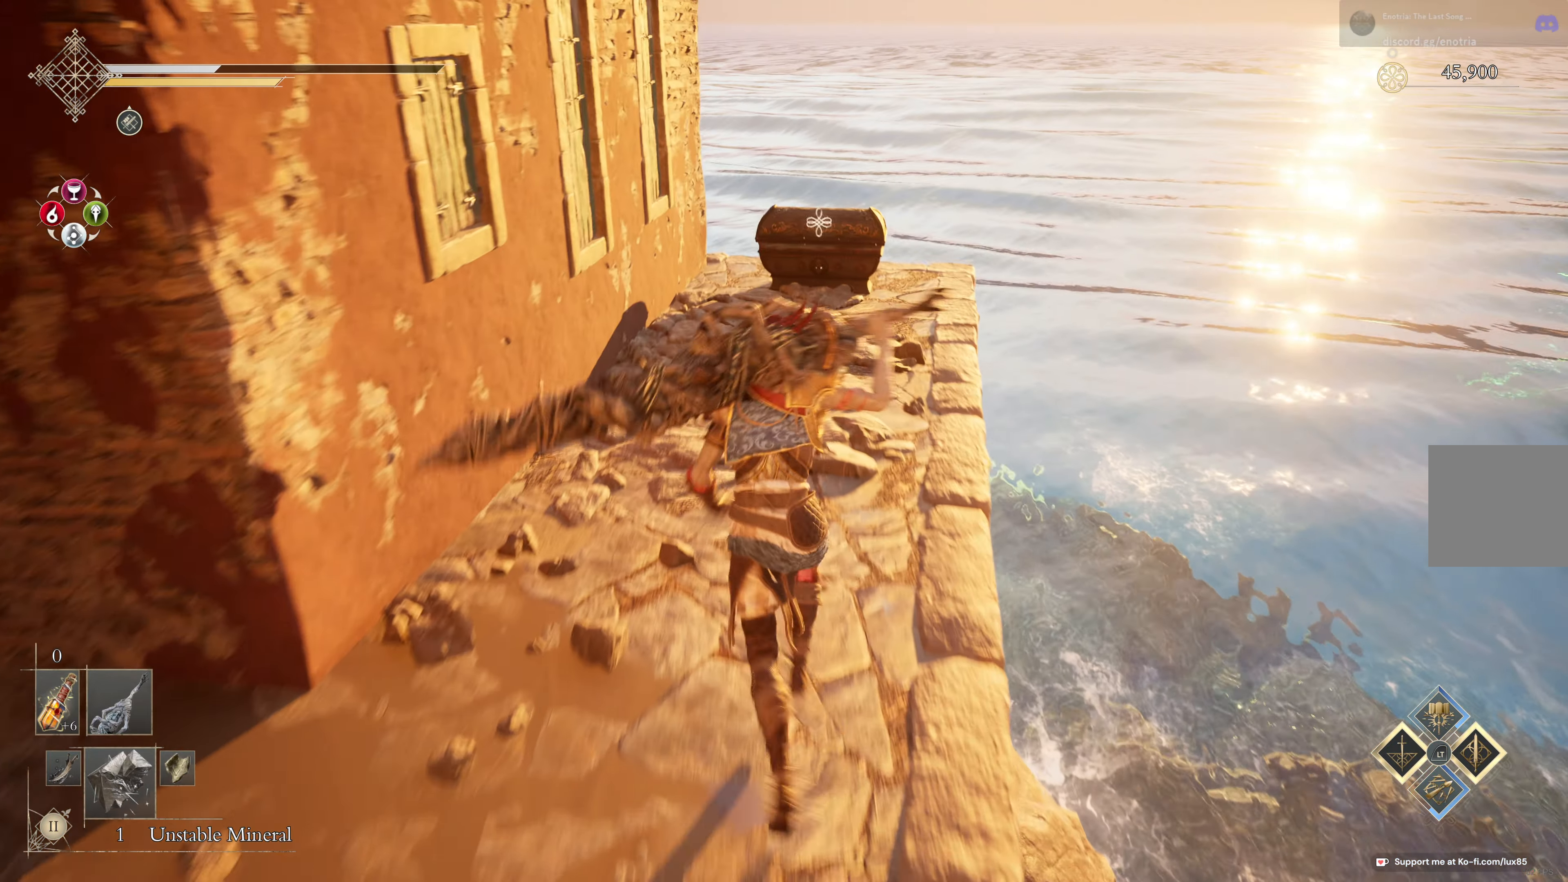
{"dt_ms": 1000, "buttons": [], "left_stick": "up", "right_stick": "center"}
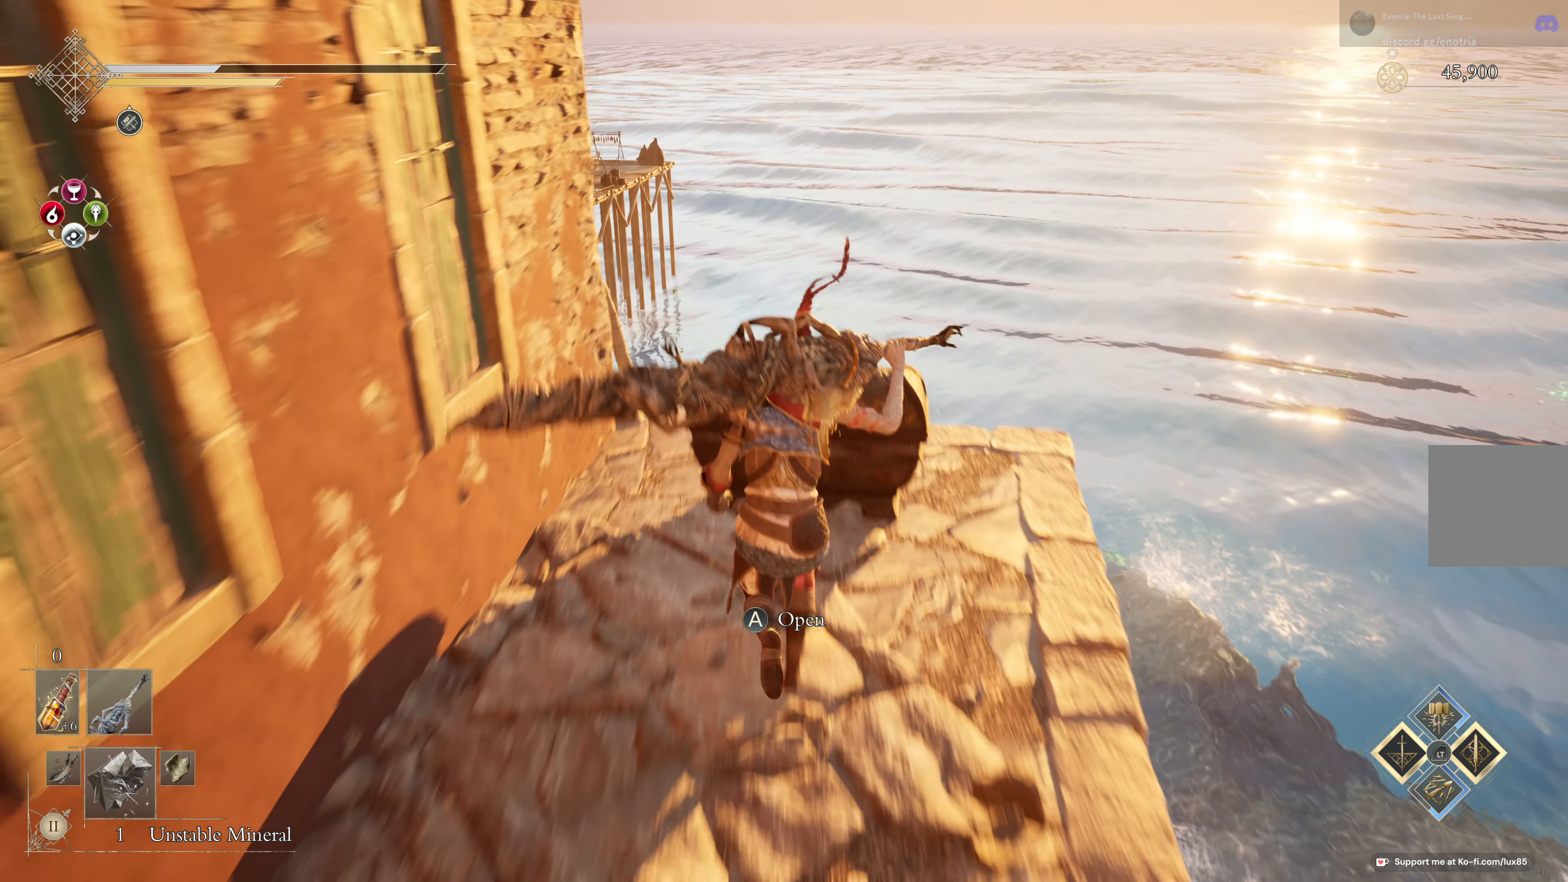
{"dt_ms": 500, "buttons": [], "left_stick": "center", "right_stick": "center"}
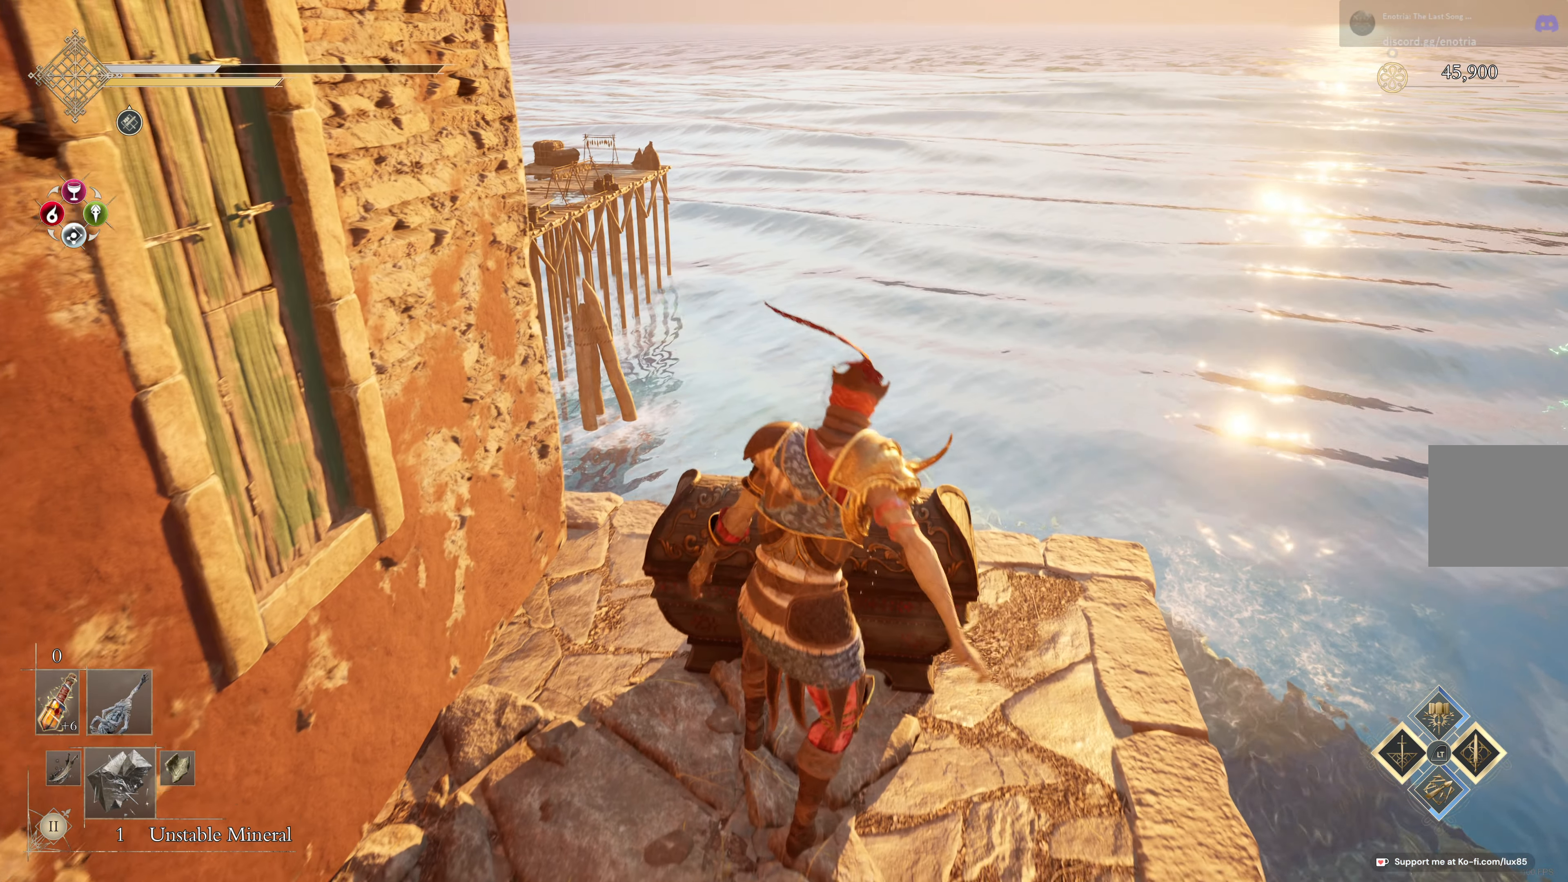
{"dt_ms": 500, "buttons": [], "left_stick": "center", "right_stick": "center"}
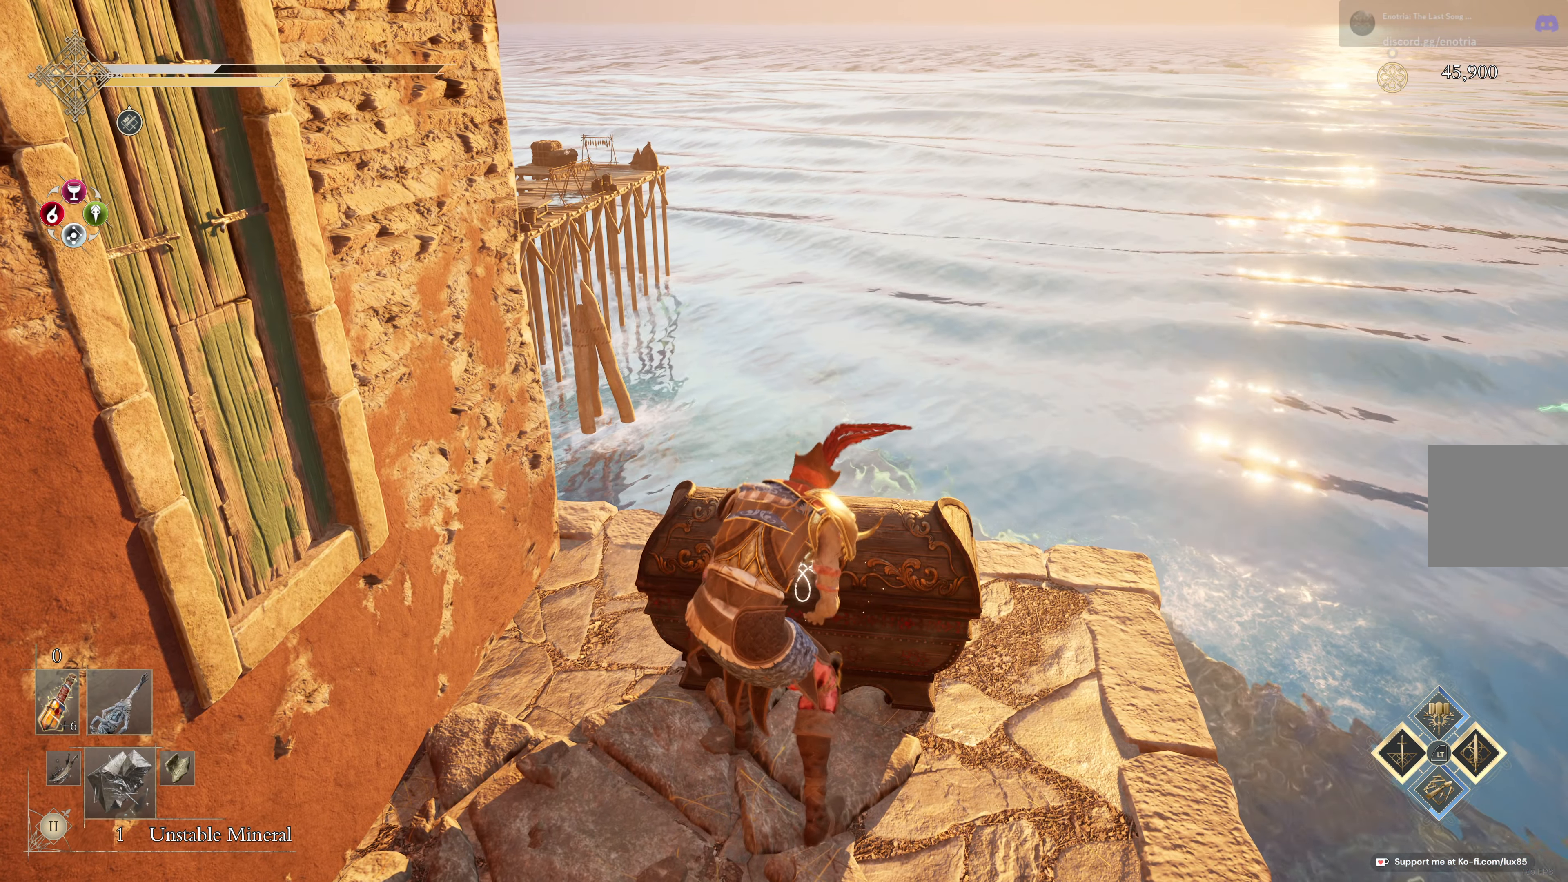
{"dt_ms": 500, "buttons": [], "left_stick": "center", "right_stick": "center", "events": []}
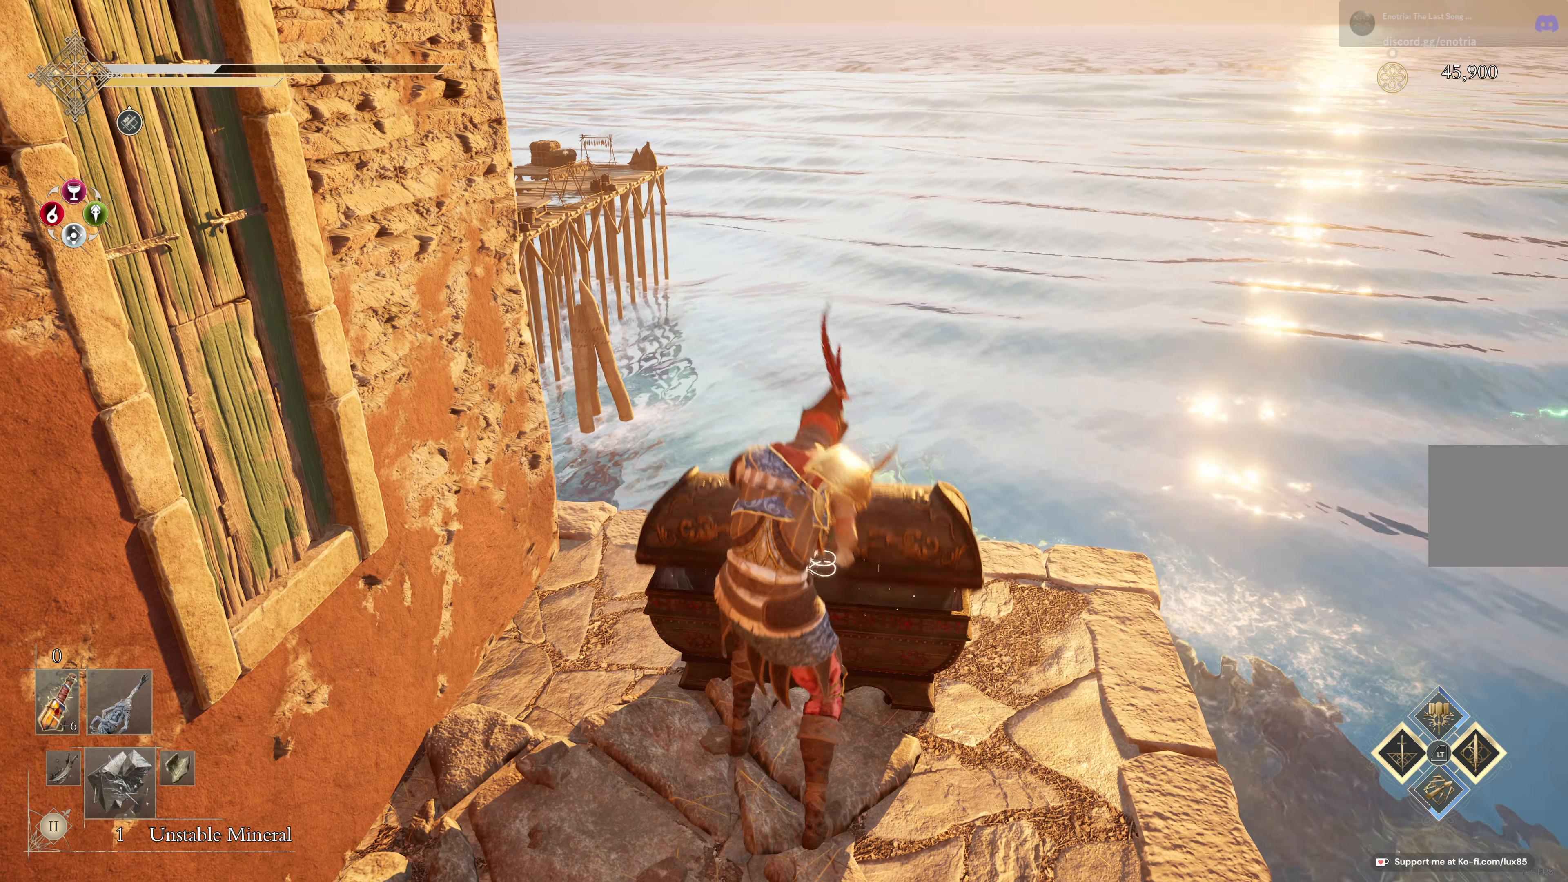
{"dt_ms": 500, "buttons": [], "left_stick": "center", "right_stick": "center", "events": []}
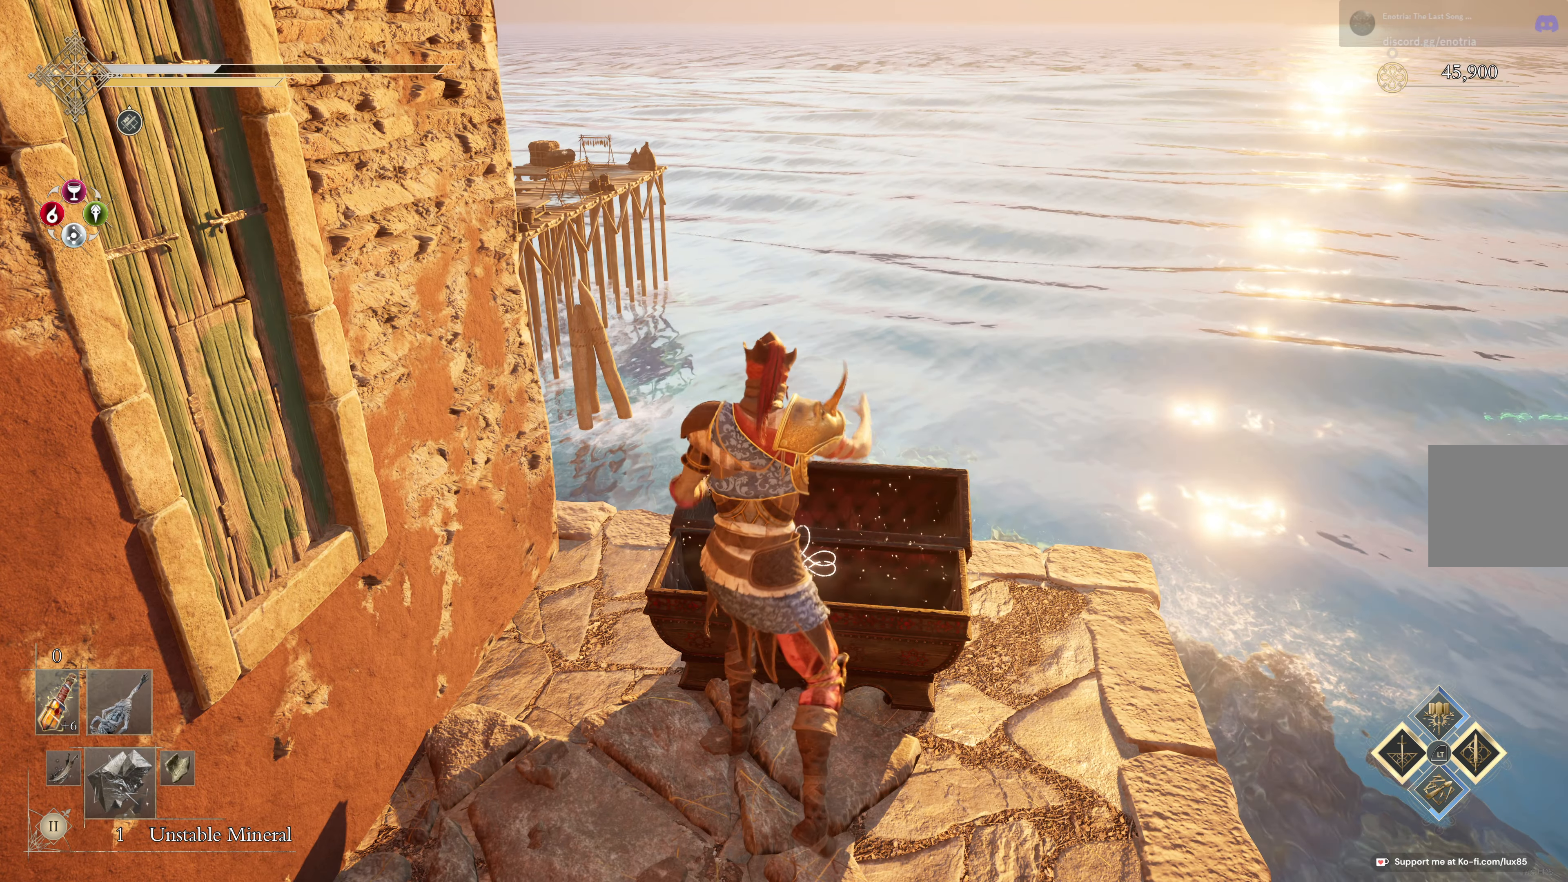
{"dt_ms": 500, "buttons": [], "left_stick": "center", "right_stick": "center", "events": [[333, "A", "down"], [433, "A", "up"]]}
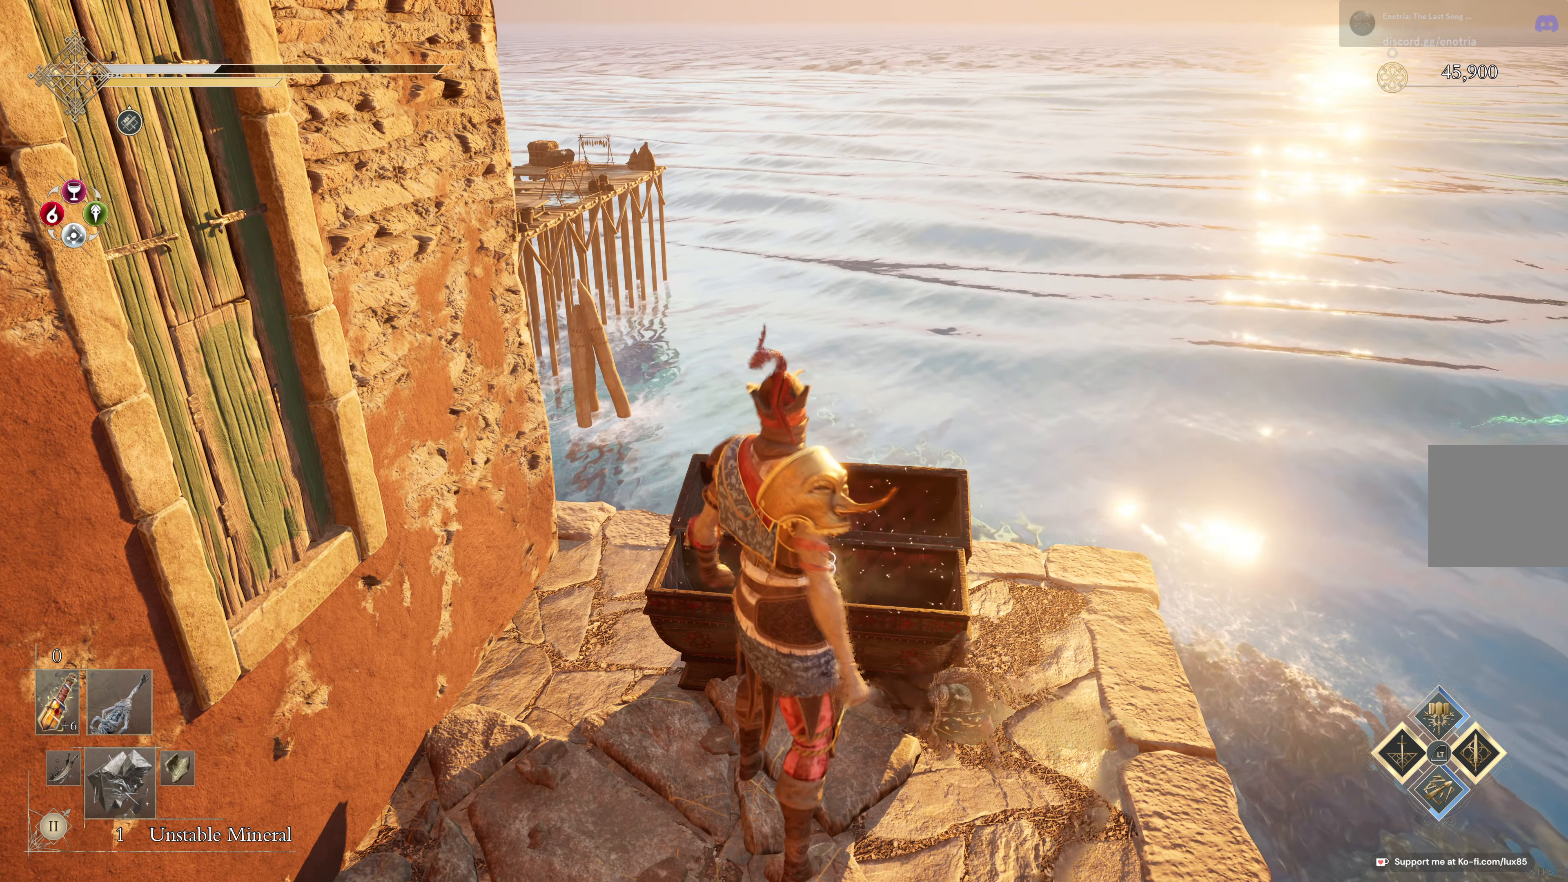
{"dt_ms": 500, "buttons": [], "left_stick": "center", "right_stick": "center"}